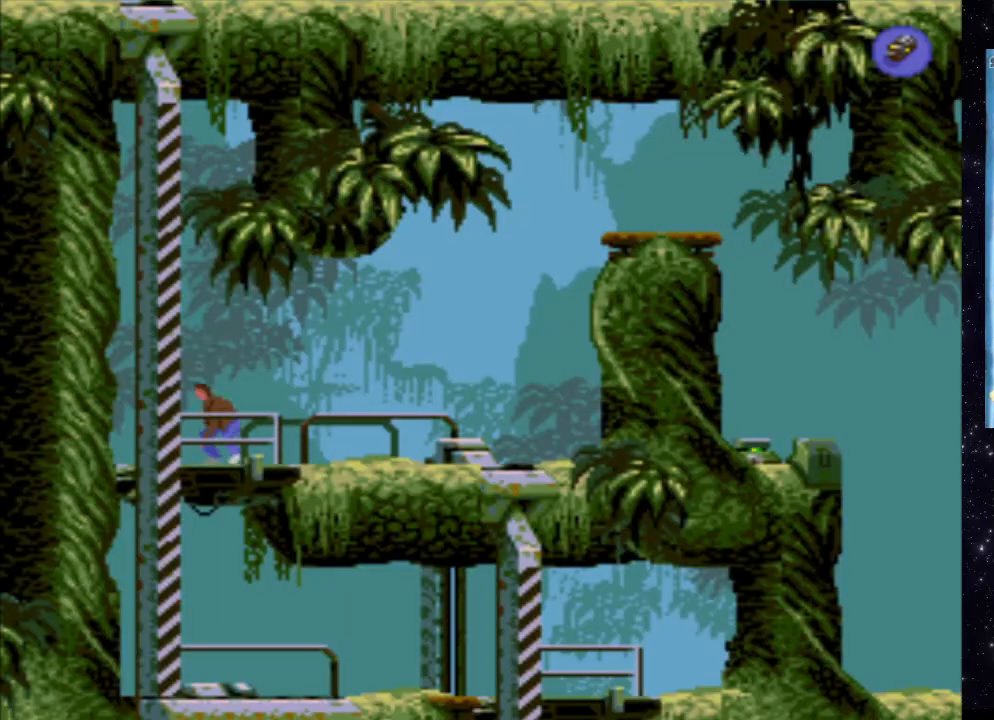
Gameplay with a controller (Xbox layout); each line is a JSON object with the inputs held at the frame after it. "events" lists button and stick changes between this image and that frame as [ms after this image, input, new state], when the widget could be followed in between. Not read: L3 R3 left_stick right_stick.
{"buttons": ["DPAD_RIGHT"], "events": [[480, "DPAD_RIGHT", "down"]]}
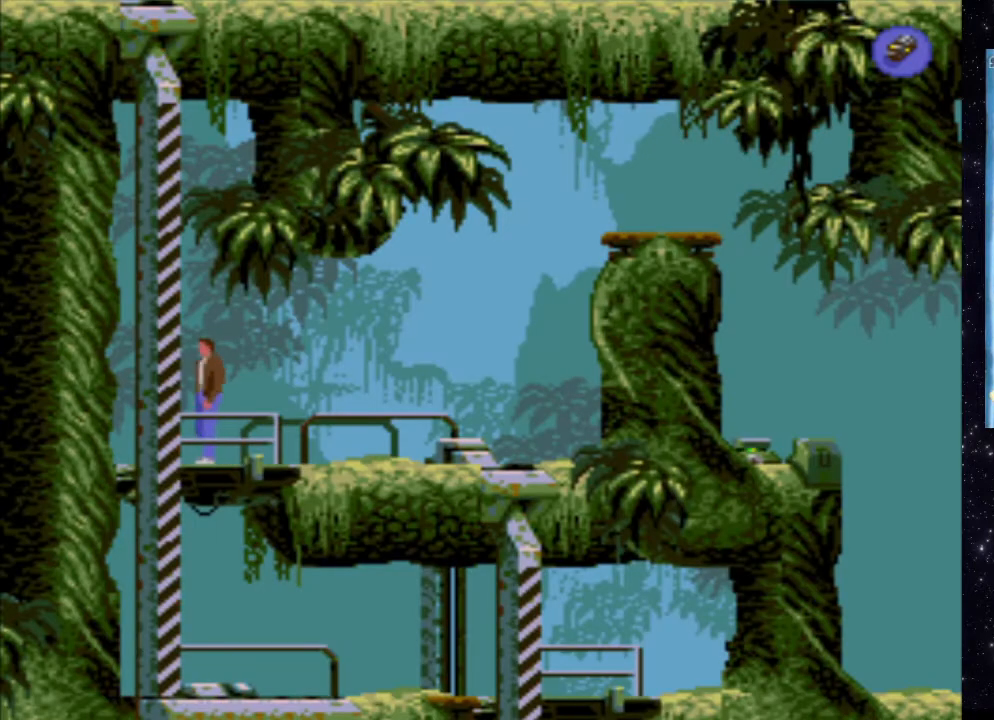
{"buttons": ["X", "DPAD_RIGHT"], "events": [[420, "X", "down"]]}
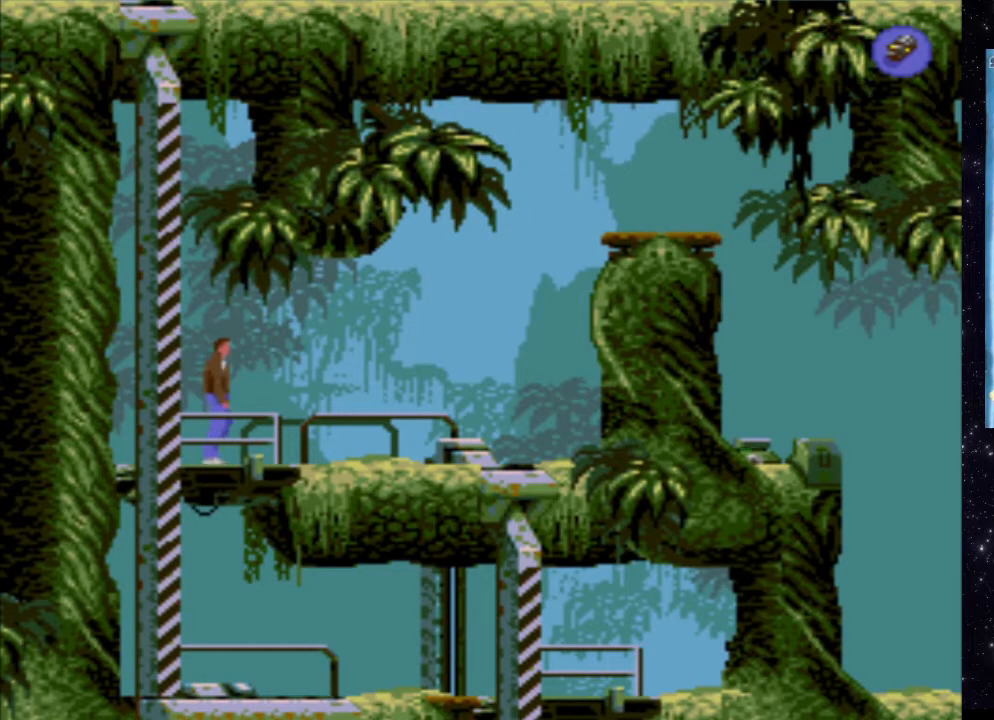
{"buttons": ["X", "DPAD_RIGHT"], "events": []}
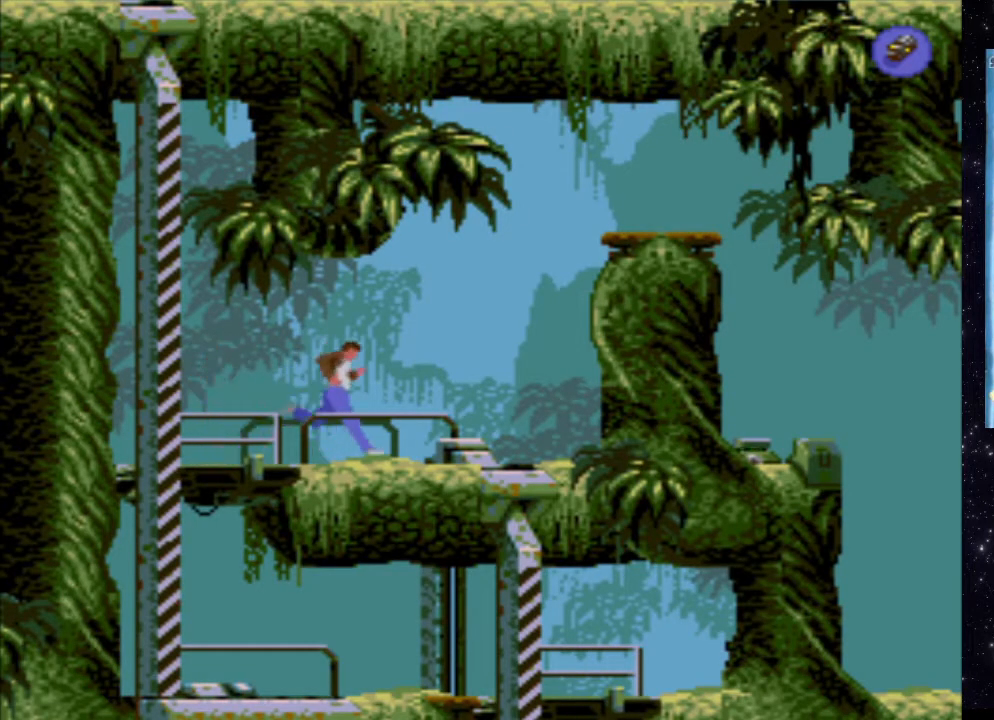
{"buttons": [], "events": [[280, "X", "up"], [380, "DPAD_RIGHT", "up"]]}
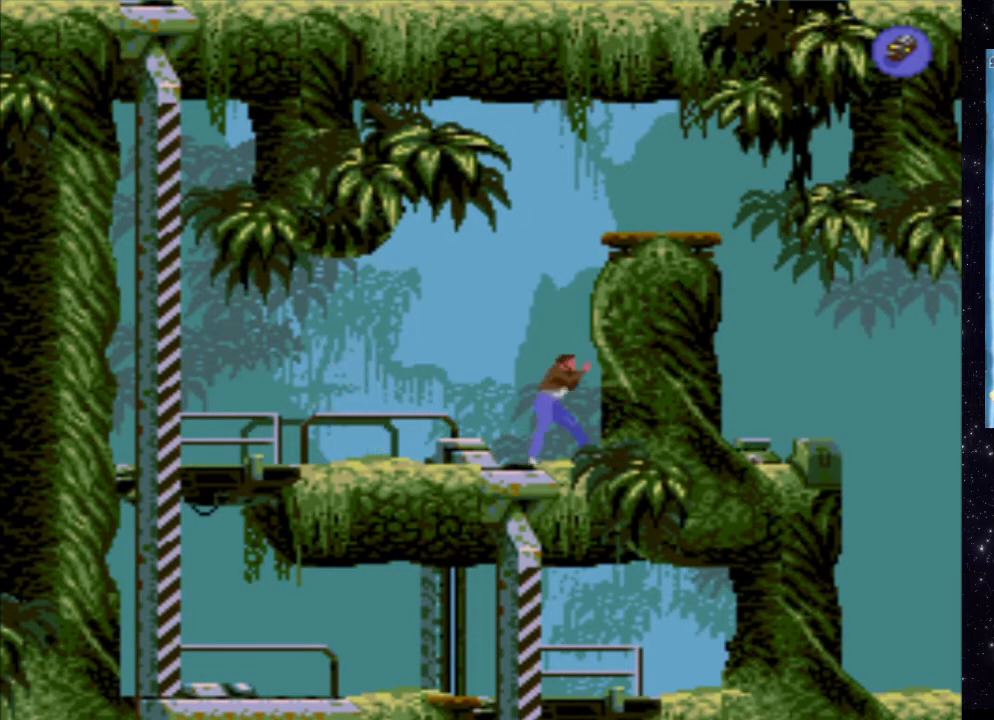
{"buttons": [], "events": []}
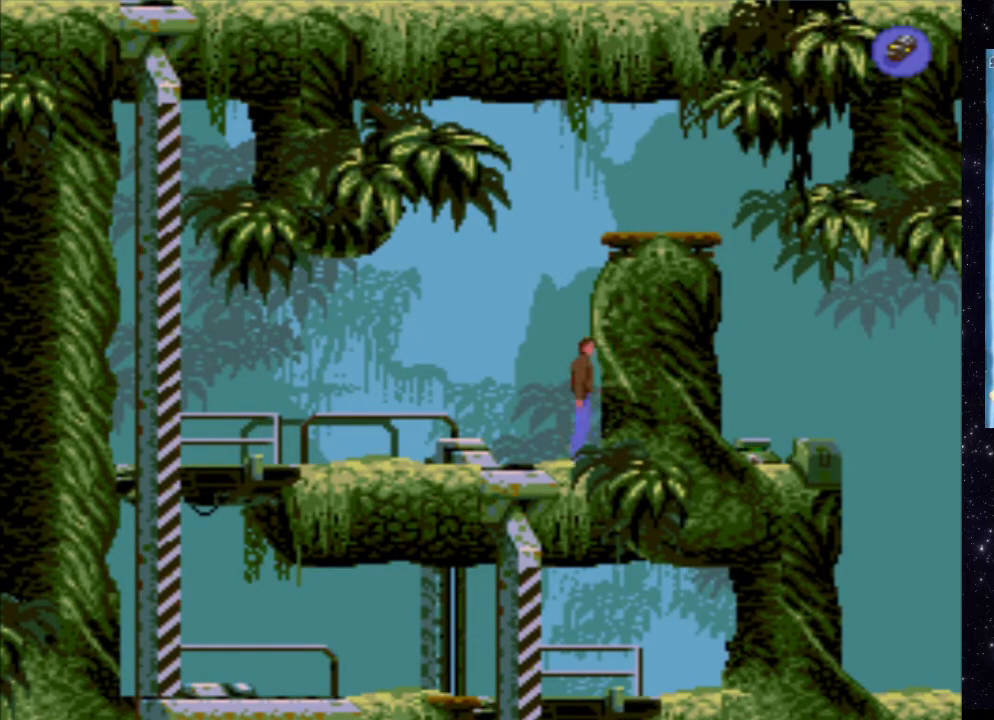
{"buttons": [], "events": [[100, "DPAD_RIGHT", "down"], [320, "DPAD_RIGHT", "up"]]}
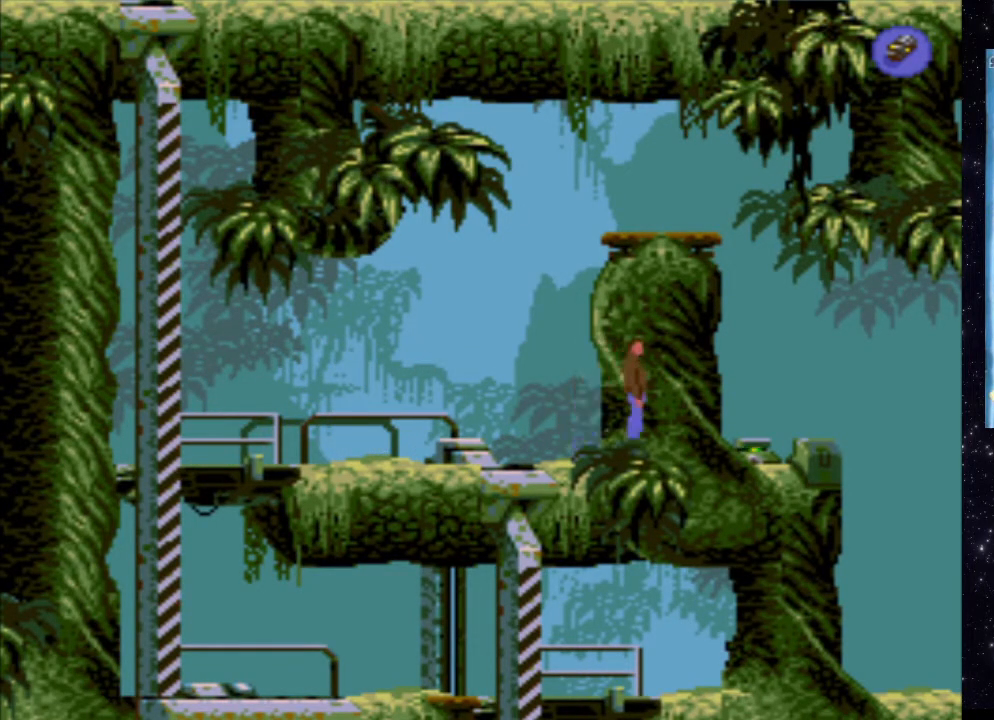
{"buttons": ["DPAD_UP"], "events": [[80, "DPAD_UP", "down"]]}
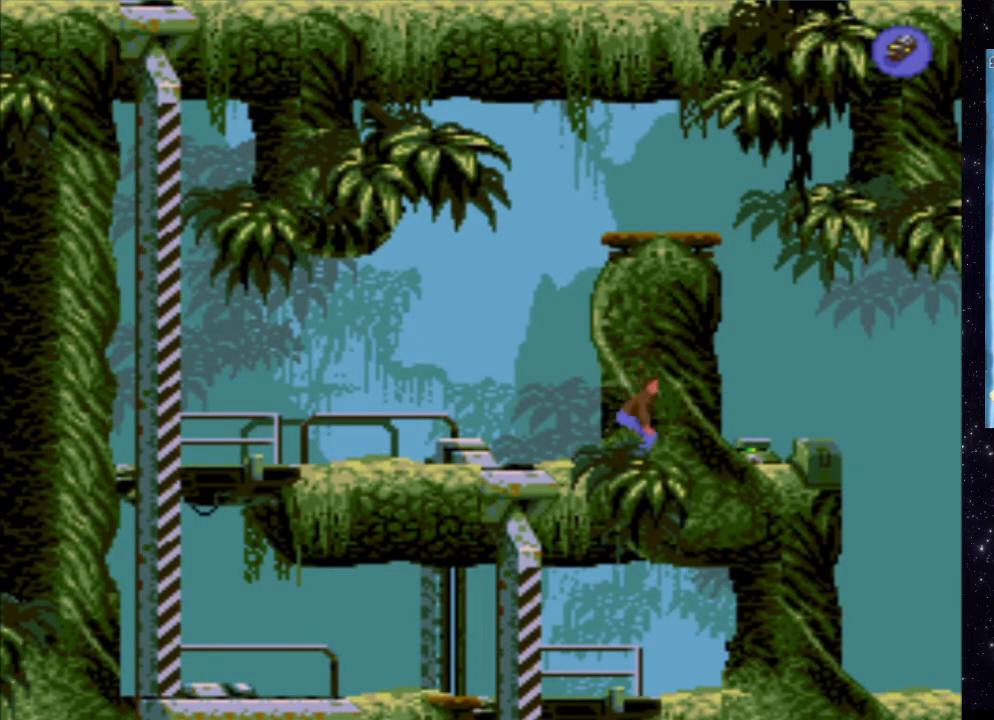
{"buttons": ["DPAD_UP"], "events": []}
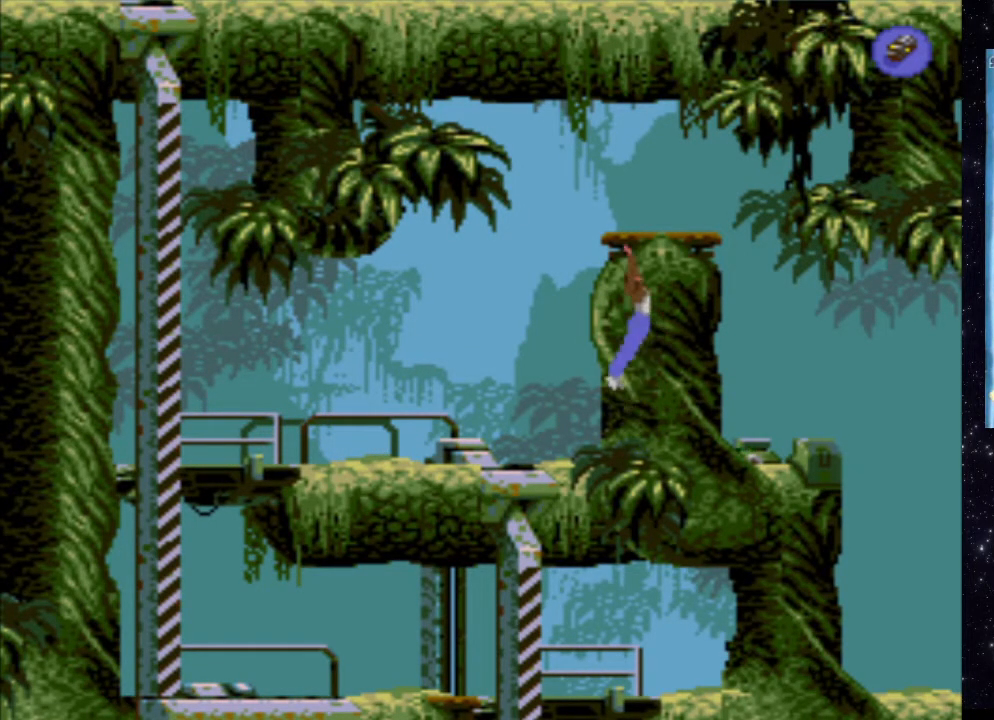
{"buttons": [], "events": [[400, "DPAD_UP", "up"]]}
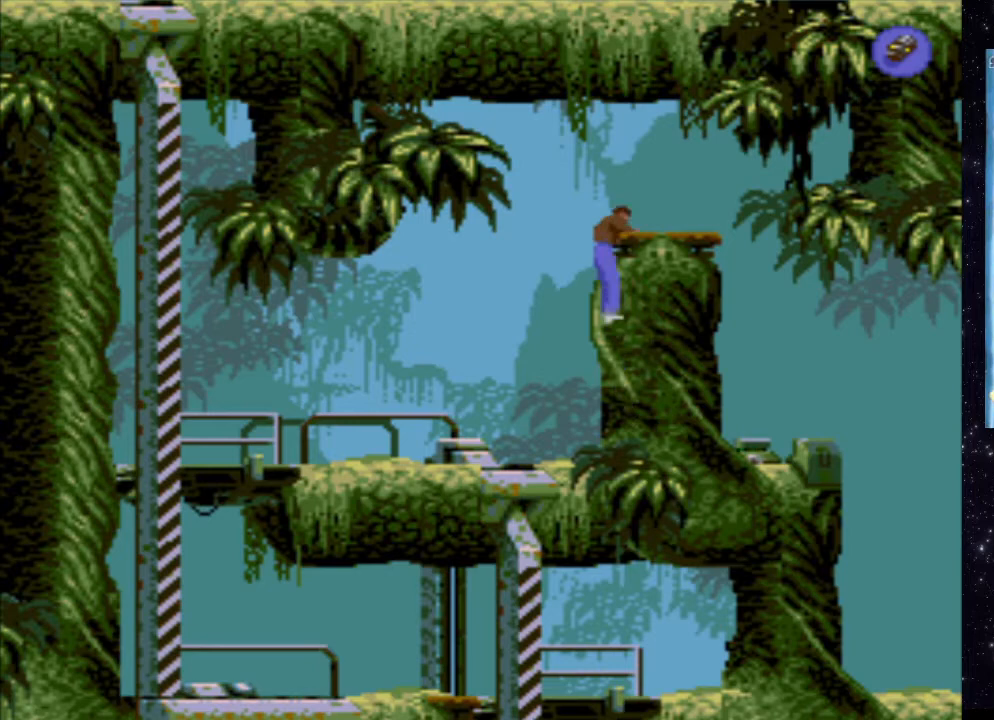
{"buttons": [], "events": []}
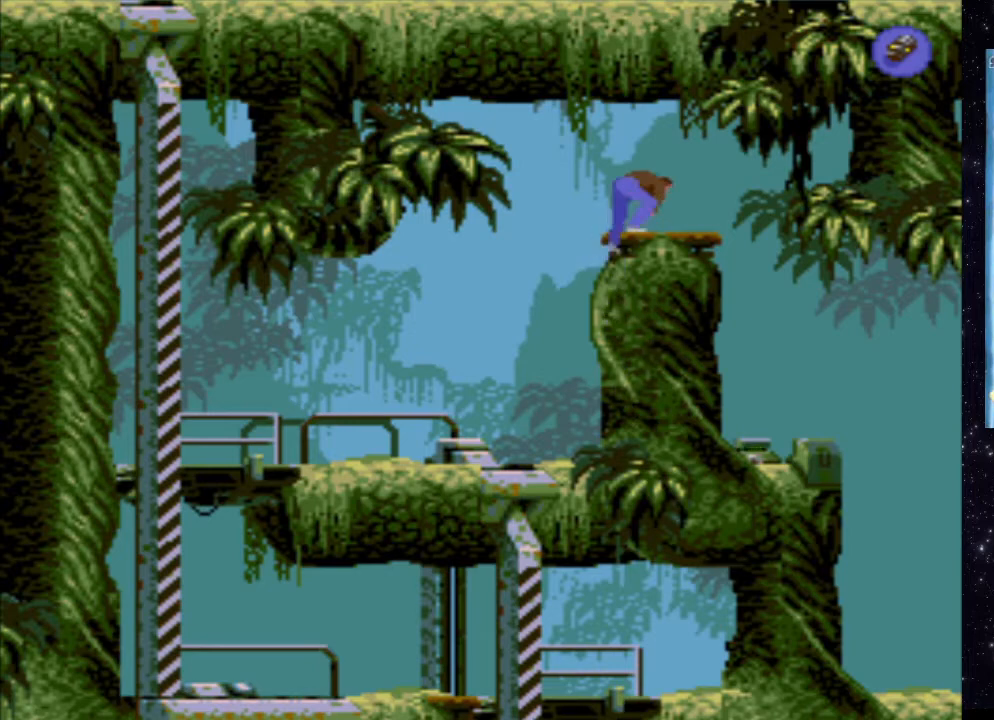
{"buttons": ["DPAD_RIGHT"], "events": [[100, "DPAD_RIGHT", "down"]]}
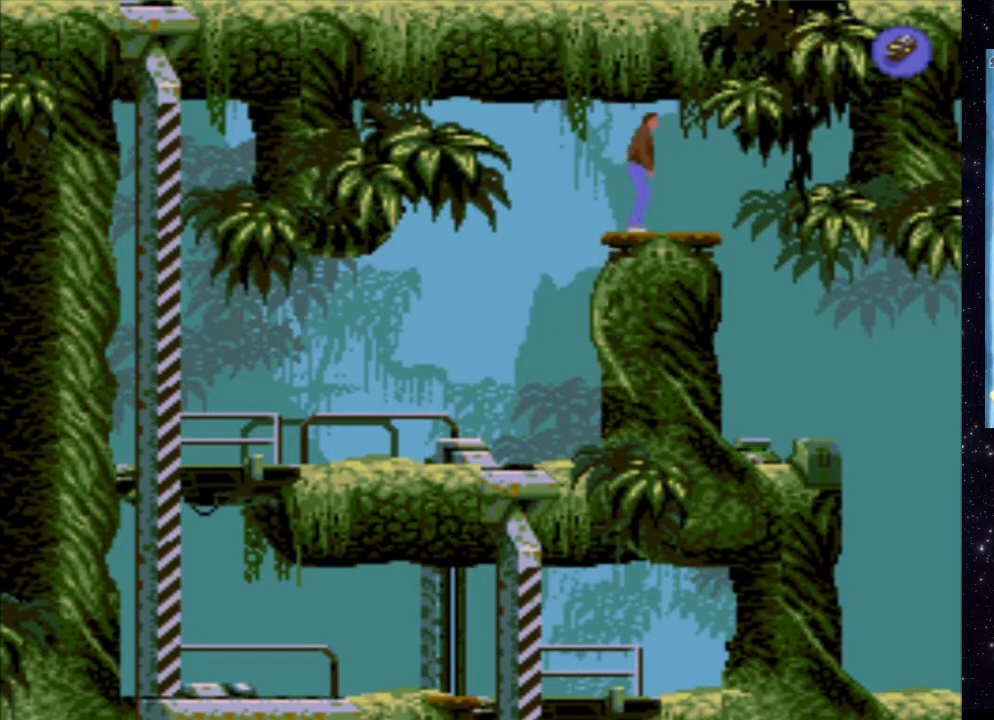
{"buttons": ["DPAD_RIGHT"], "events": []}
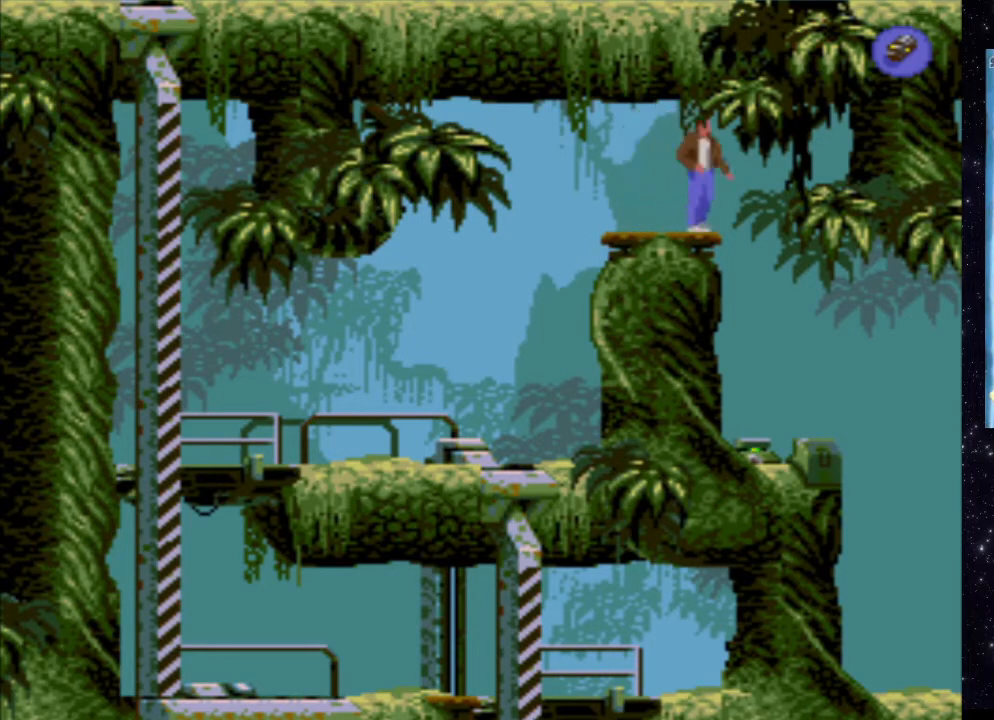
{"buttons": [], "events": [[360, "DPAD_RIGHT", "up"]]}
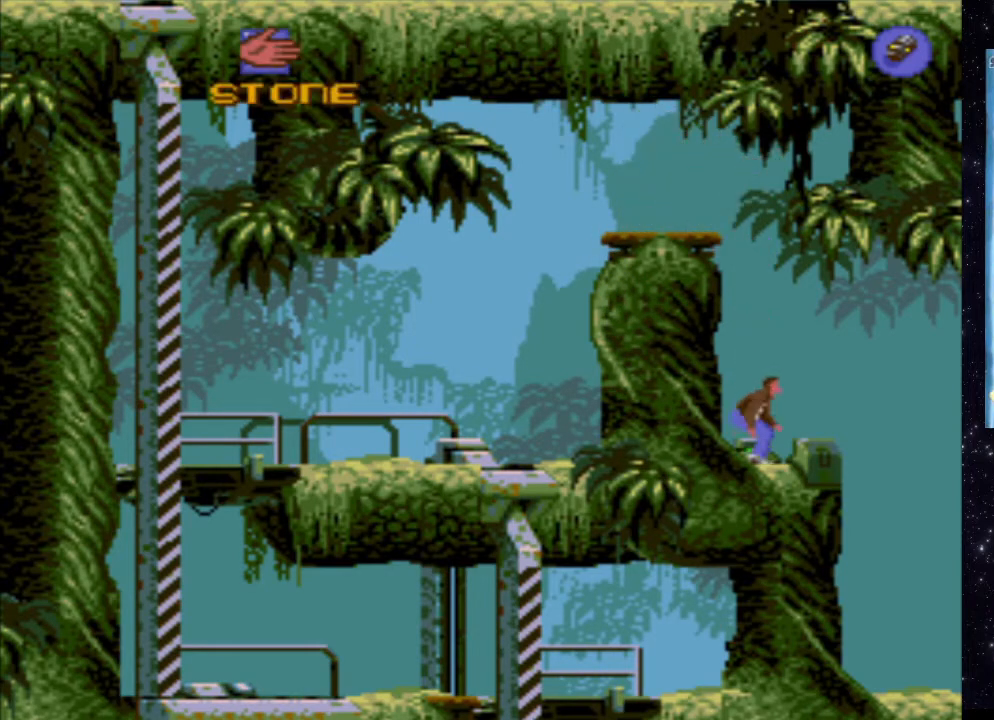
{"buttons": [], "events": []}
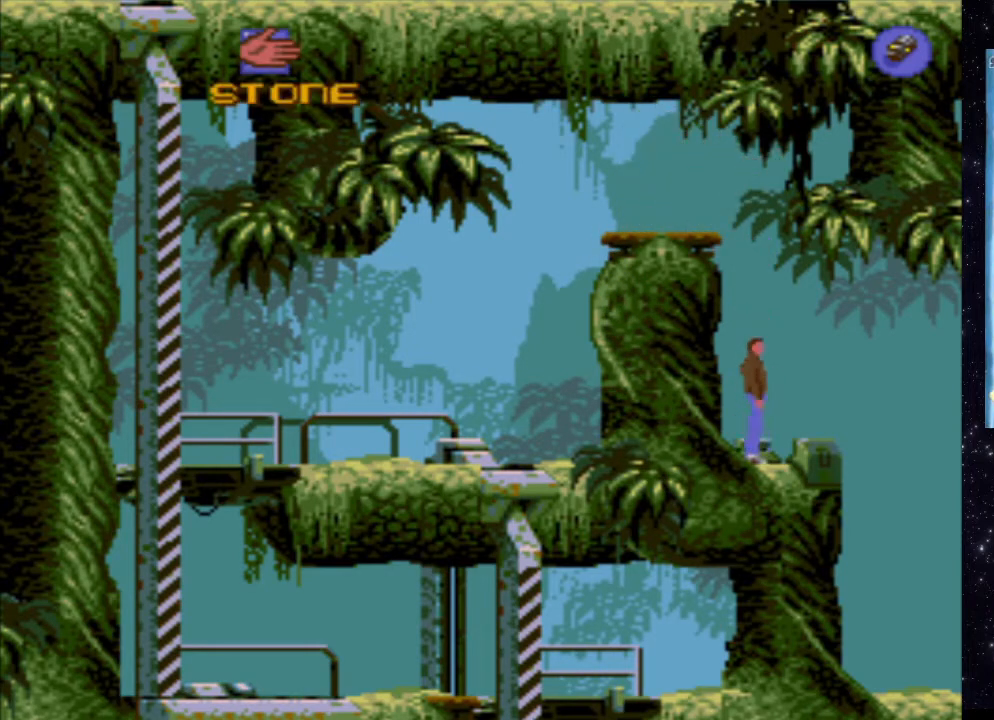
{"buttons": ["X"], "events": [[80, "X", "down"]]}
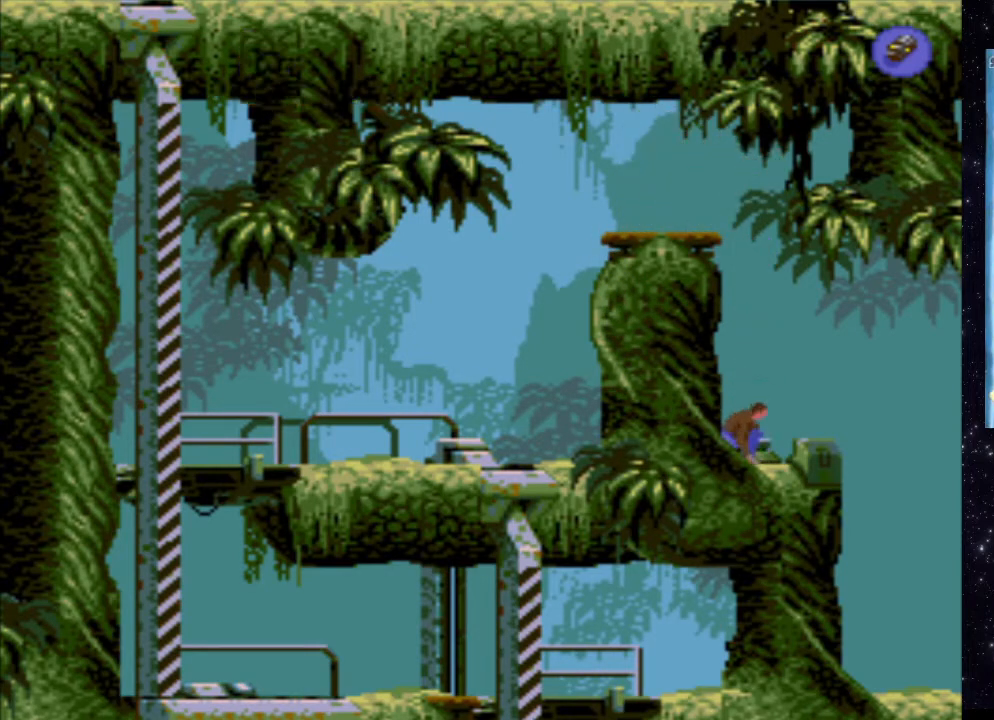
{"buttons": [], "events": [[320, "X", "up"]]}
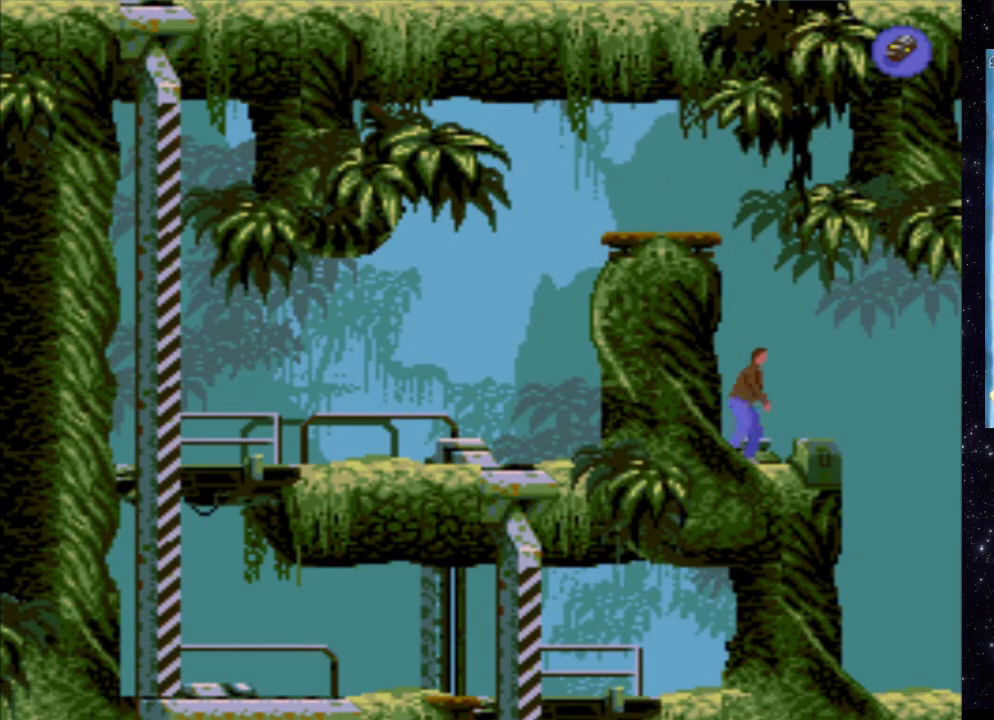
{"buttons": [], "events": []}
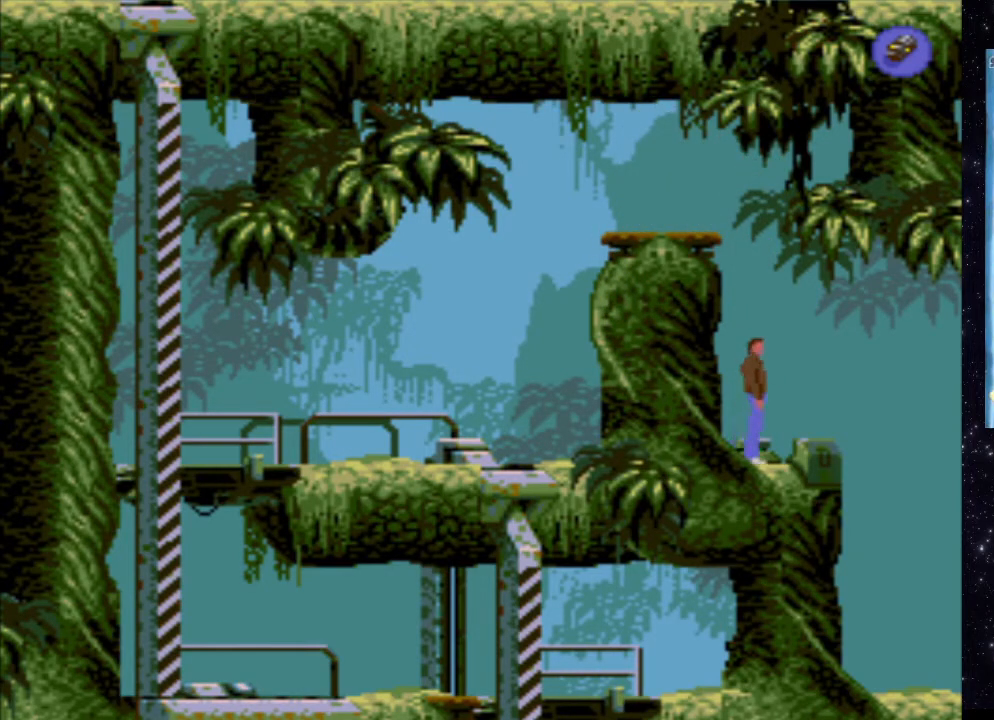
{"buttons": [], "events": [[180, "DPAD_LEFT", "down"], [360, "DPAD_LEFT", "up"]]}
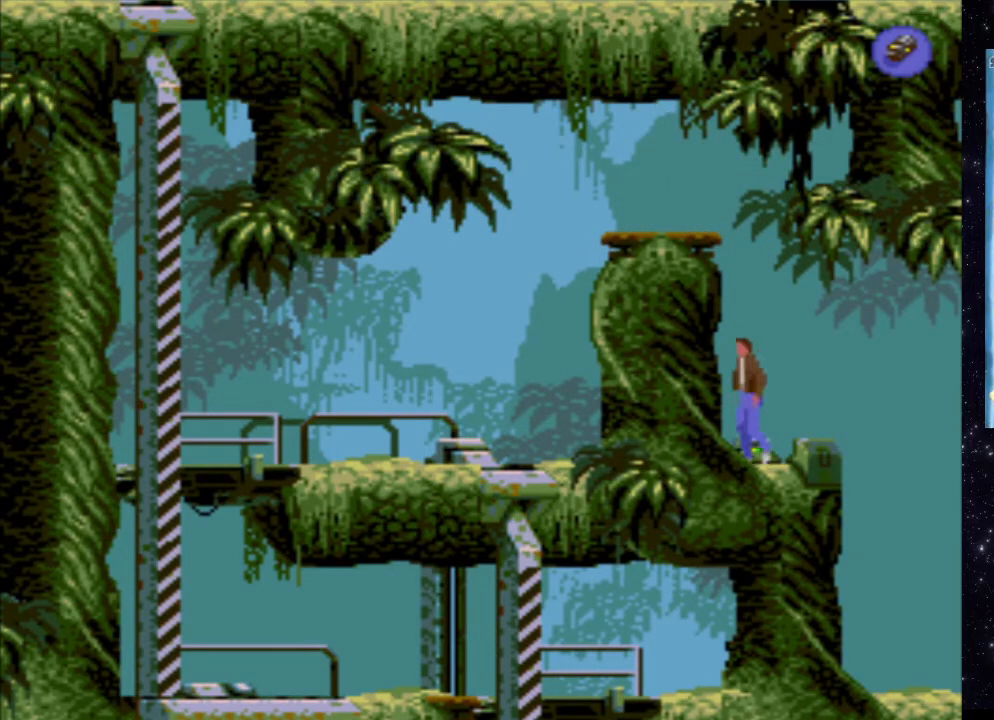
{"buttons": ["DPAD_LEFT"], "events": [[500, "DPAD_LEFT", "down"]]}
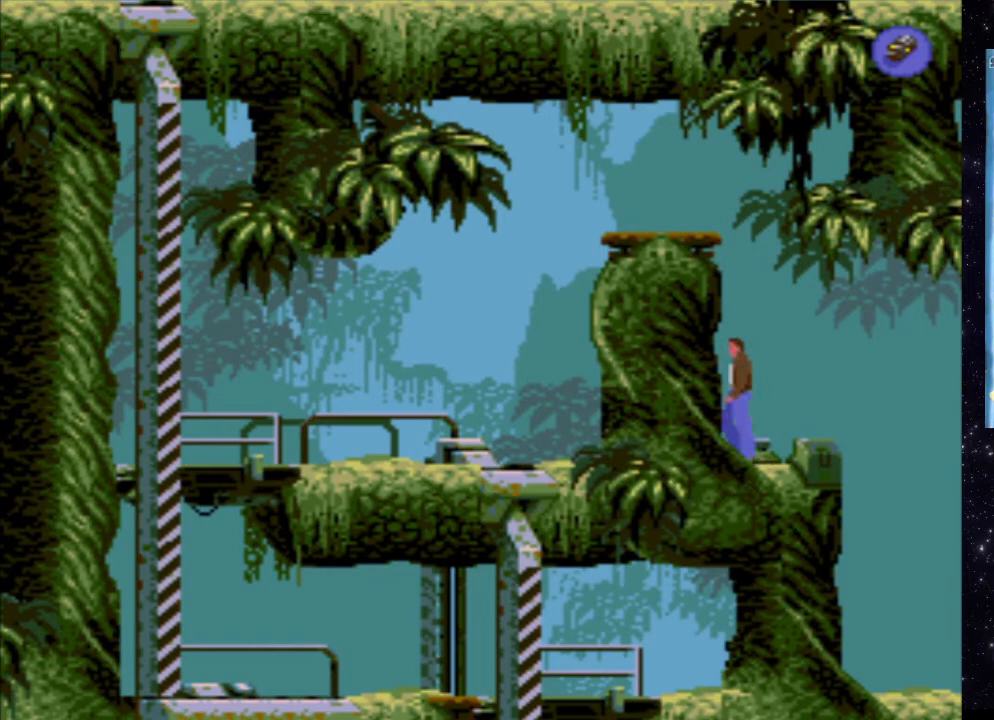
{"buttons": [], "events": [[140, "DPAD_LEFT", "up"]]}
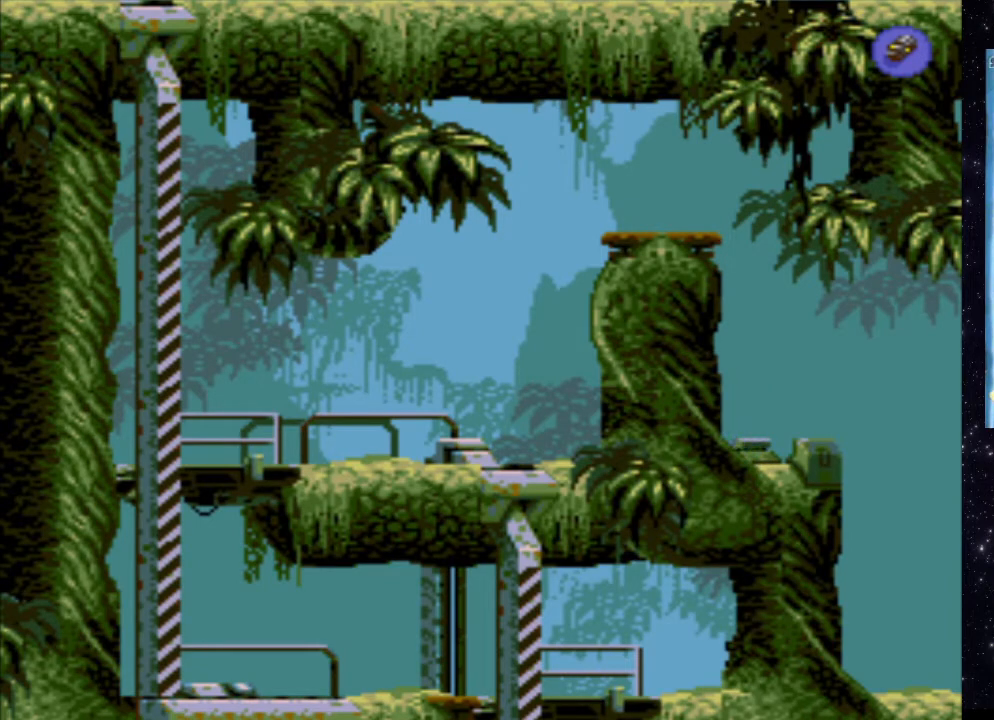
{"buttons": ["DPAD_UP"], "events": [[40, "DPAD_UP", "down"]]}
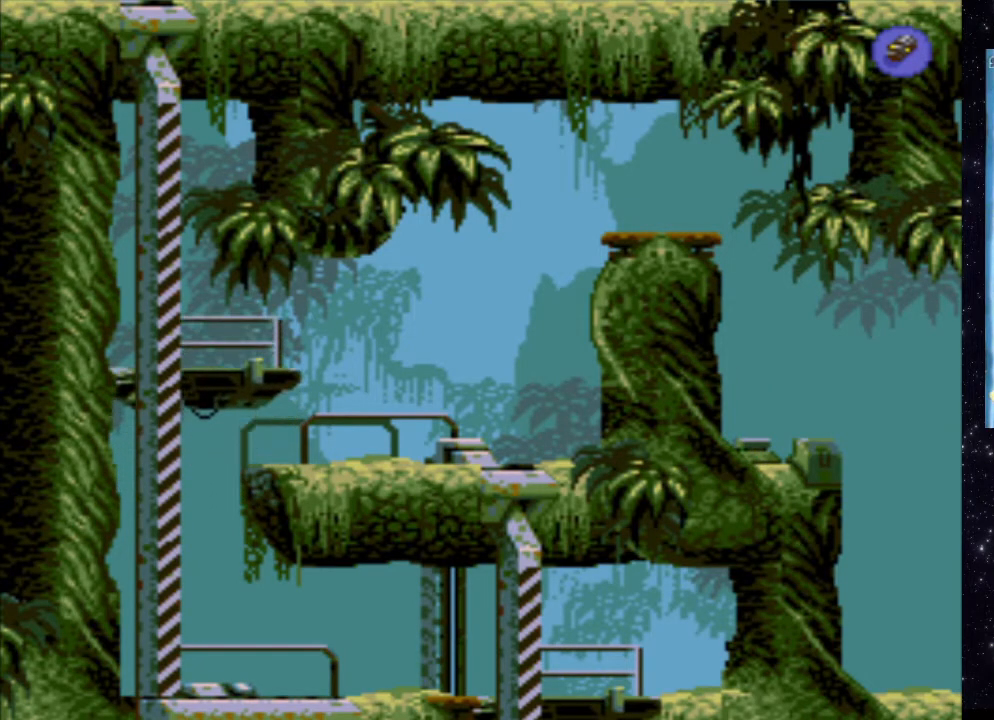
{"buttons": ["DPAD_UP"], "events": []}
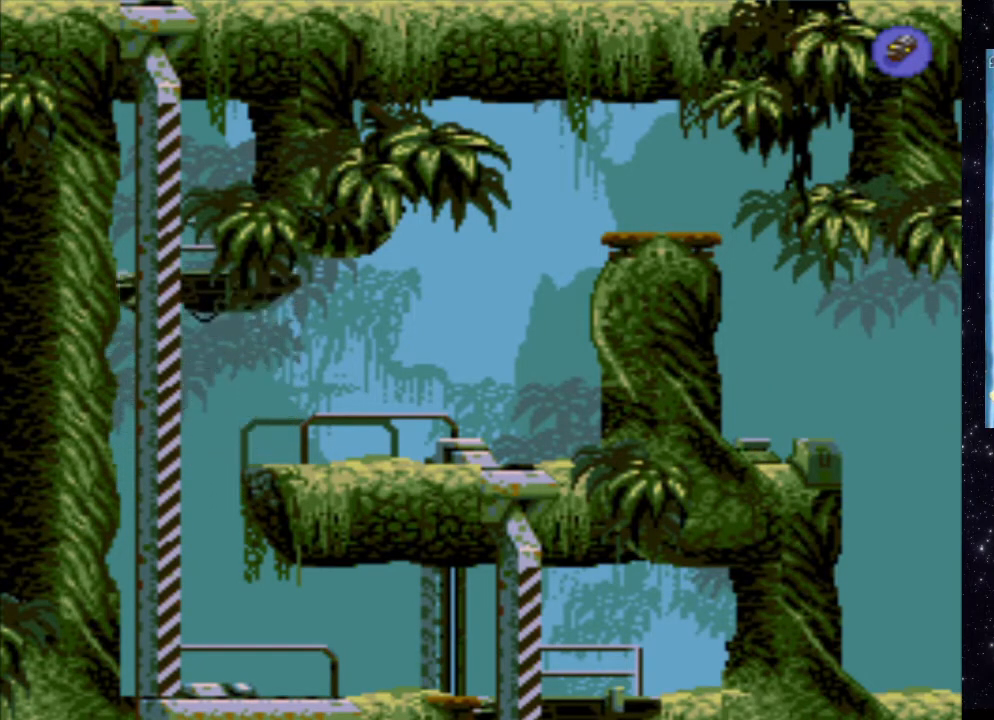
{"buttons": [], "events": [[280, "DPAD_UP", "up"]]}
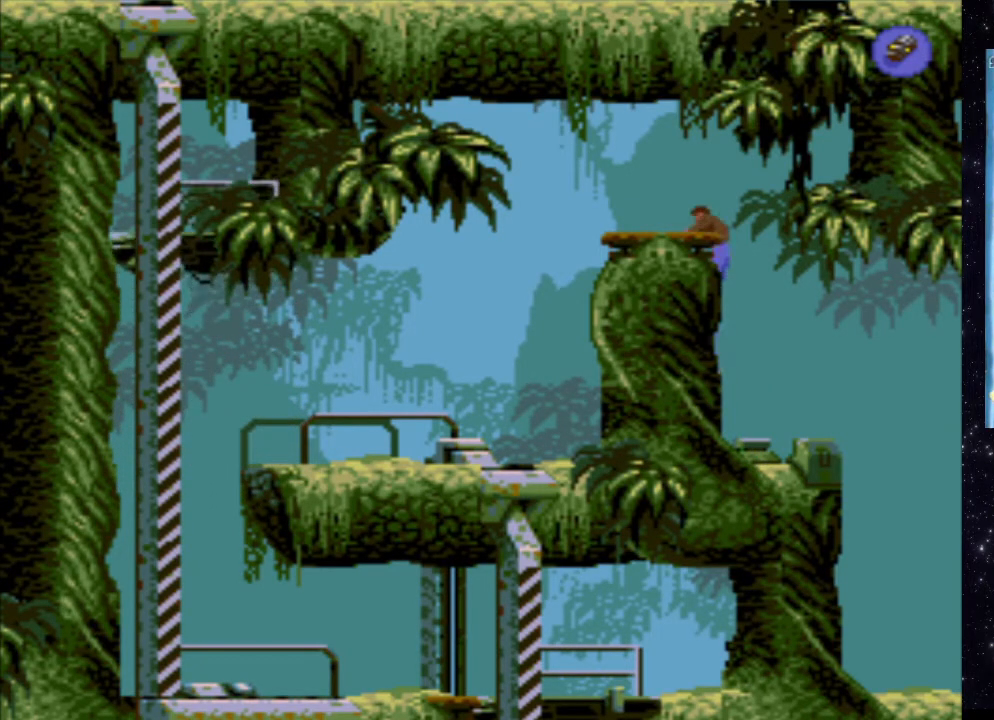
{"buttons": ["DPAD_LEFT"], "events": [[280, "DPAD_LEFT", "down"]]}
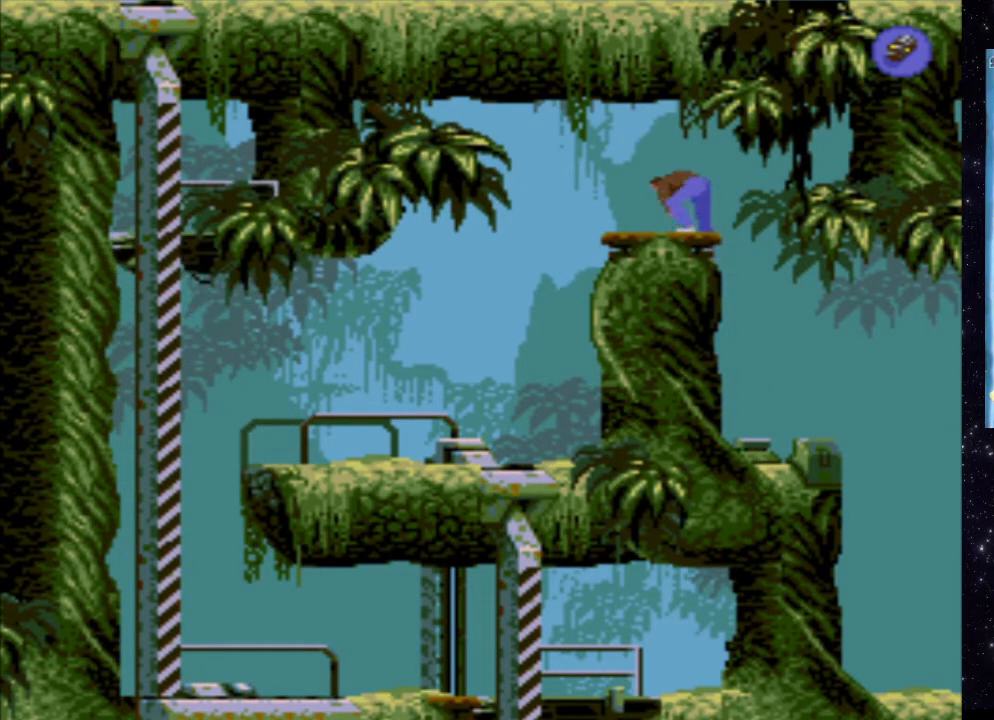
{"buttons": ["X", "DPAD_LEFT"], "events": [[320, "X", "down"]]}
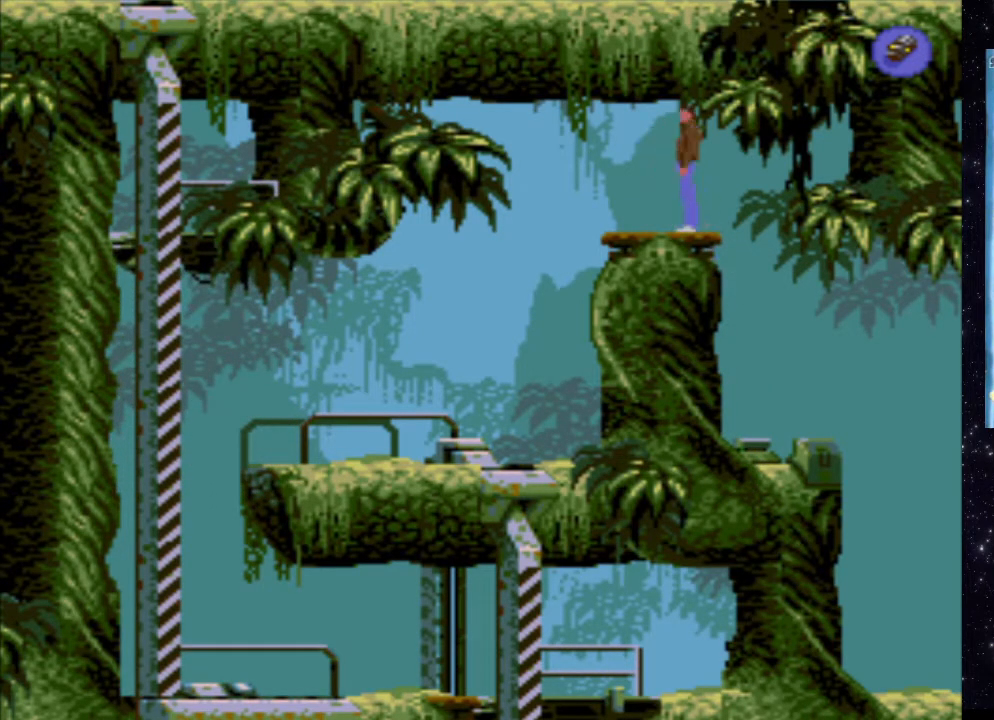
{"buttons": ["X", "DPAD_LEFT"], "events": []}
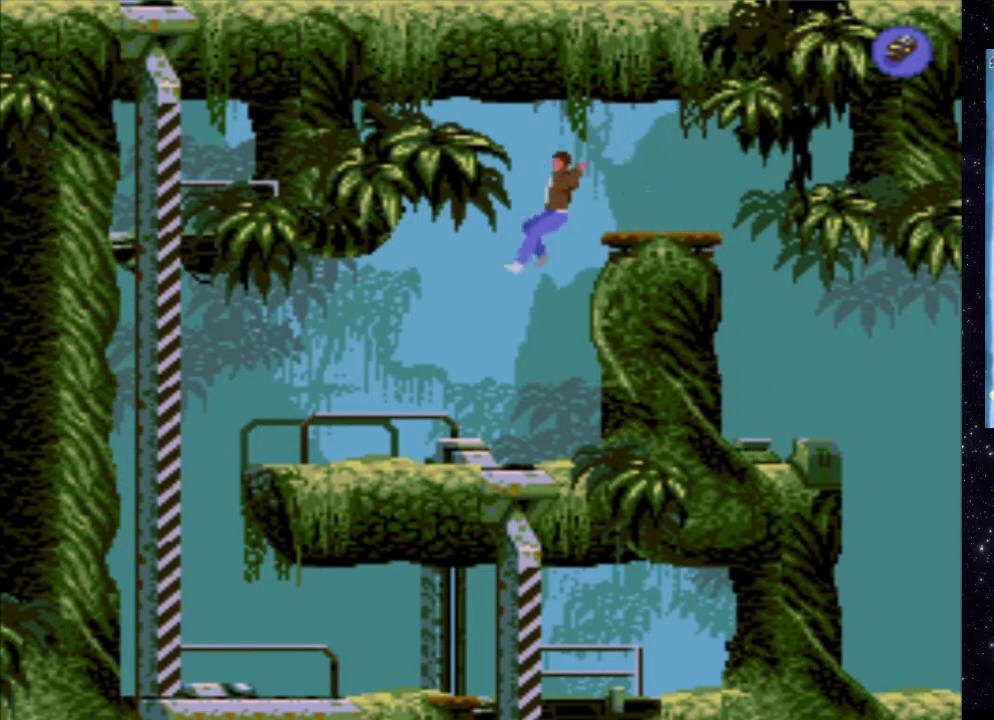
{"buttons": ["X", "DPAD_LEFT"], "events": []}
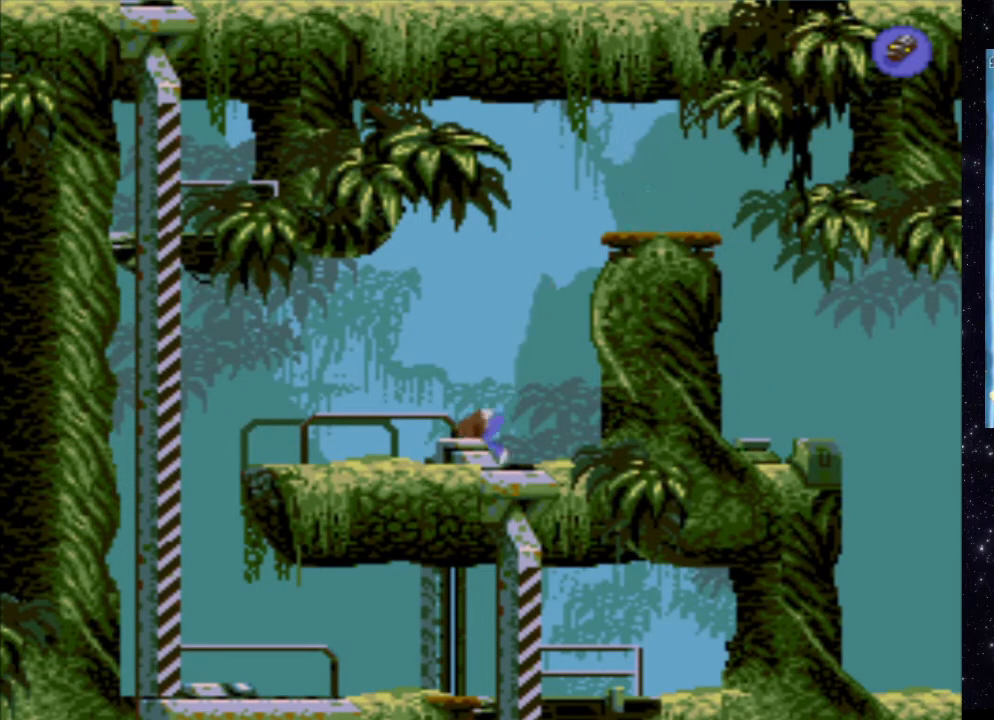
{"buttons": ["X", "DPAD_LEFT"], "events": []}